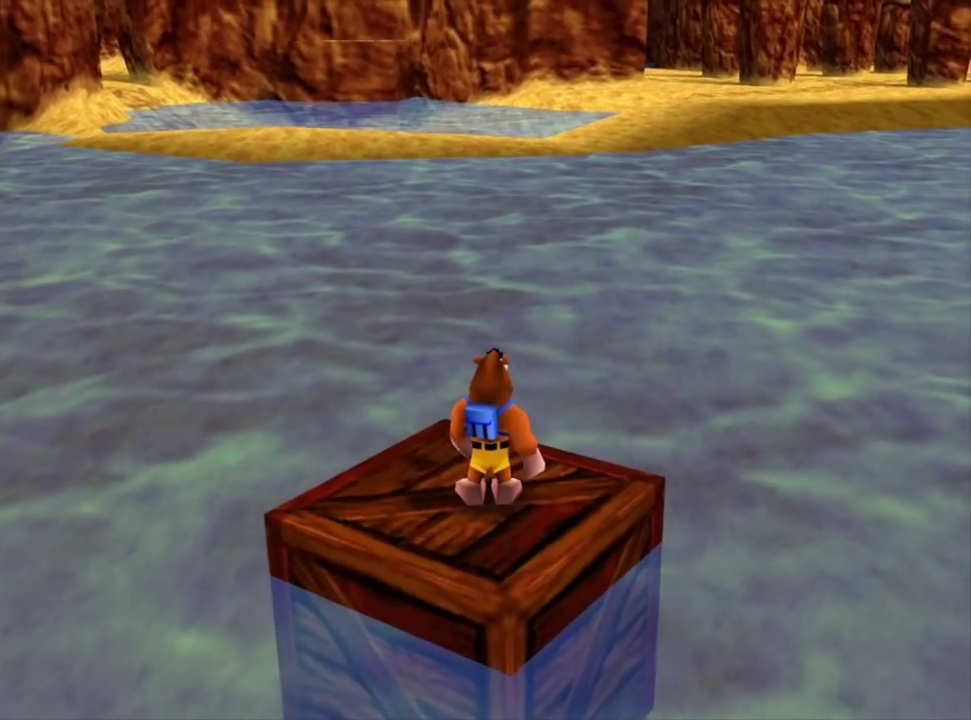
Gameplay with a controller (Nintendo layout); each line is a JSON object with the inputs held at the frame after it (dt_ms = milliseconds from this image to that frame). "events" lists button and stick changes between this image and that frame as [ms after this image, input, new state], when the widget could be followed in between. Not read: L3 R3.
{"dt_ms": 700, "buttons": ["A"], "left_stick": "right", "right_stick": "center", "events": [[700, "A", "down"], [700, "left_stick", "right"]]}
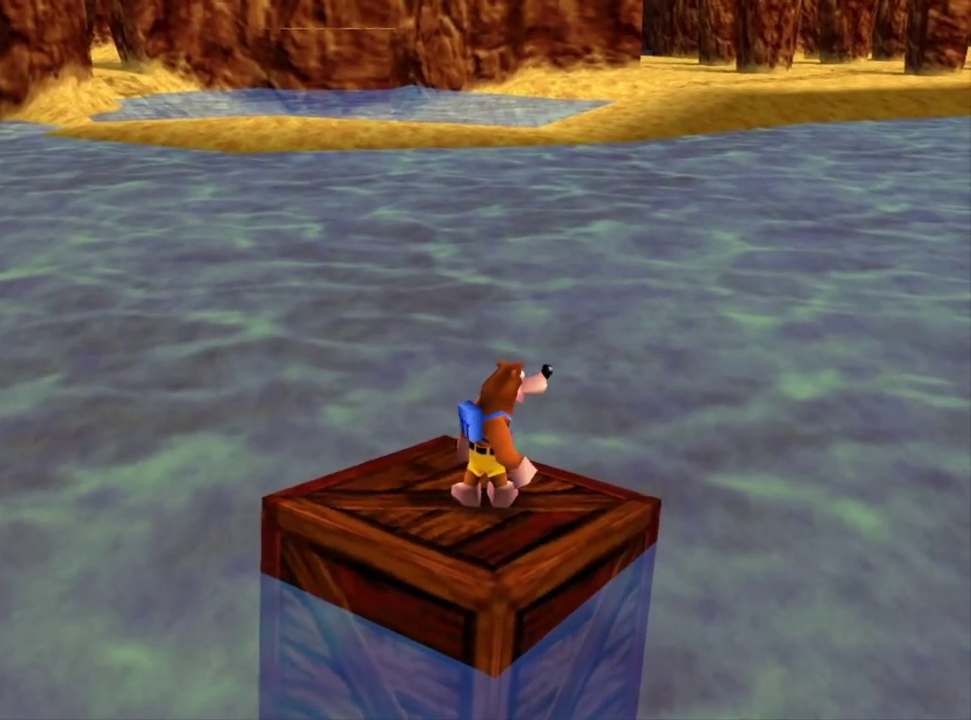
{"dt_ms": 200, "buttons": [], "left_stick": "right", "right_stick": "center", "events": [[167, "A", "up"]]}
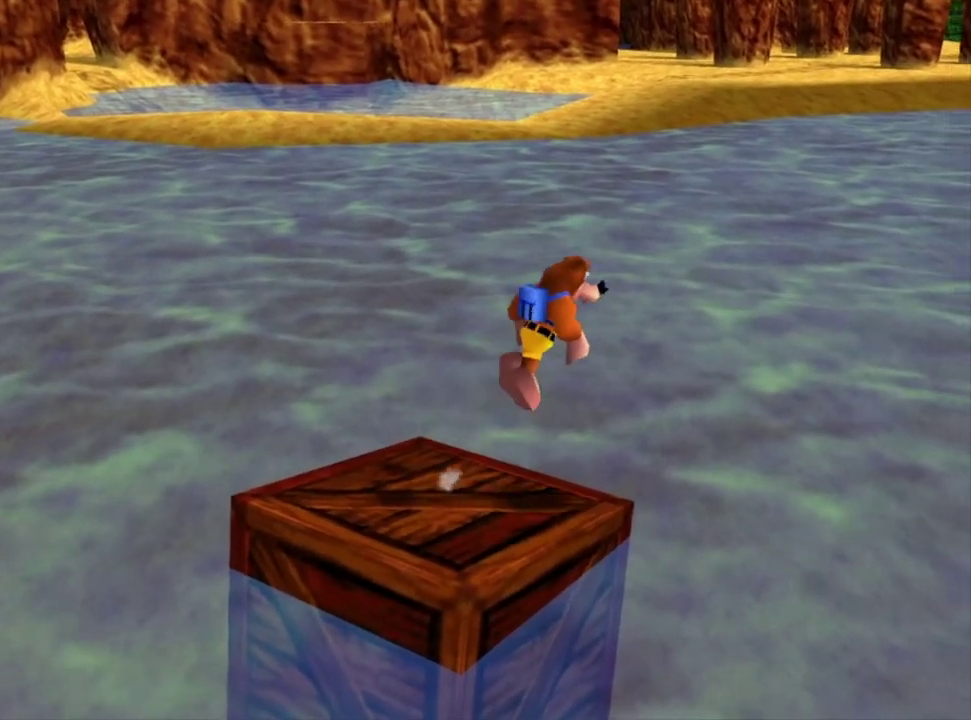
{"dt_ms": 600, "buttons": [], "left_stick": "center", "right_stick": "center", "events": [[300, "left_stick", "center"]]}
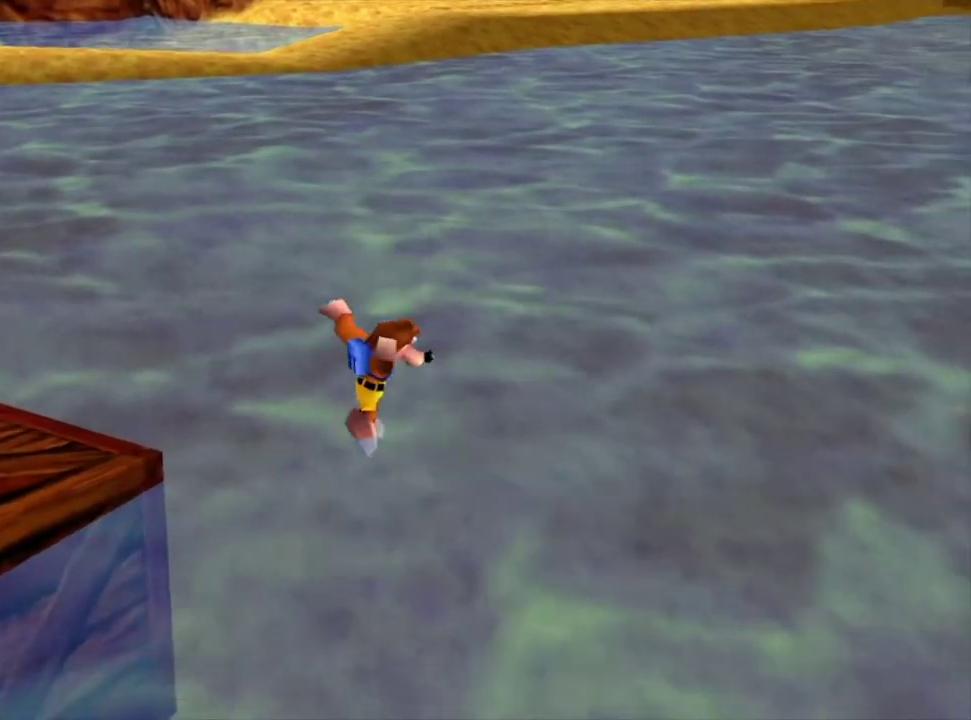
{"dt_ms": 500, "buttons": [], "left_stick": "center", "right_stick": "center", "events": []}
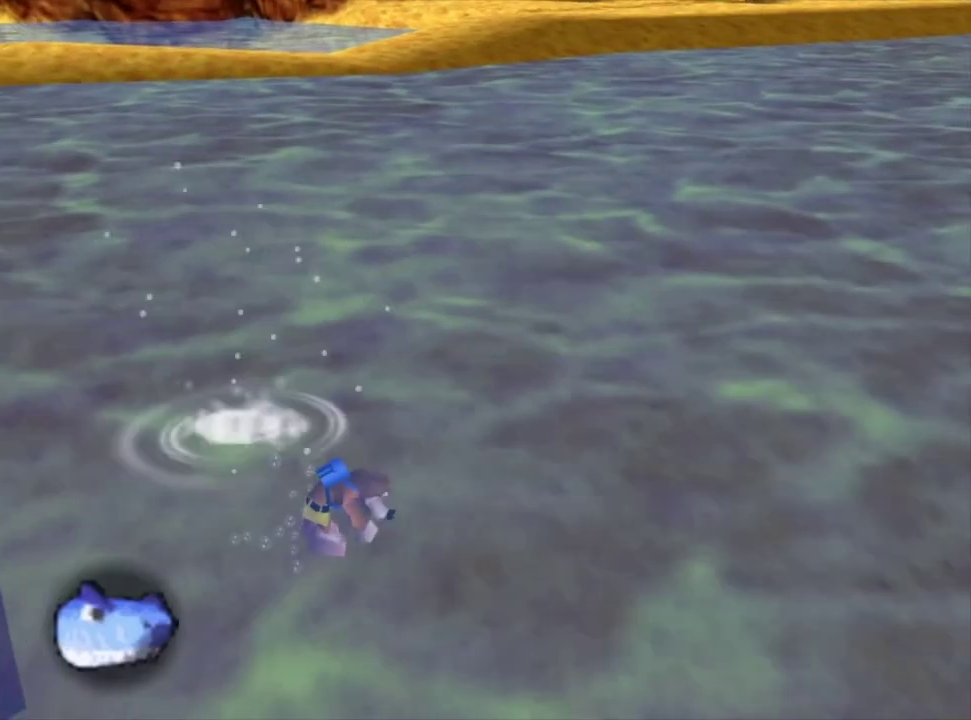
{"dt_ms": 500, "buttons": [], "left_stick": "right", "right_stick": "center", "events": [[500, "left_stick", "right"]]}
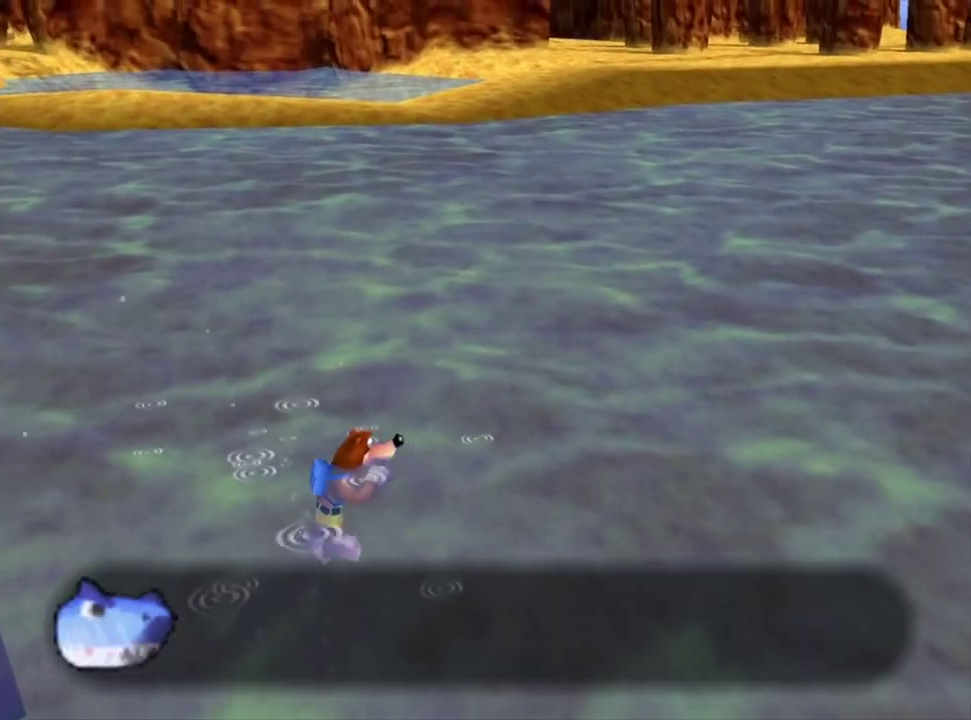
{"dt_ms": 100, "buttons": [], "left_stick": "right", "right_stick": "right", "events": [[100, "right_stick", "right"]]}
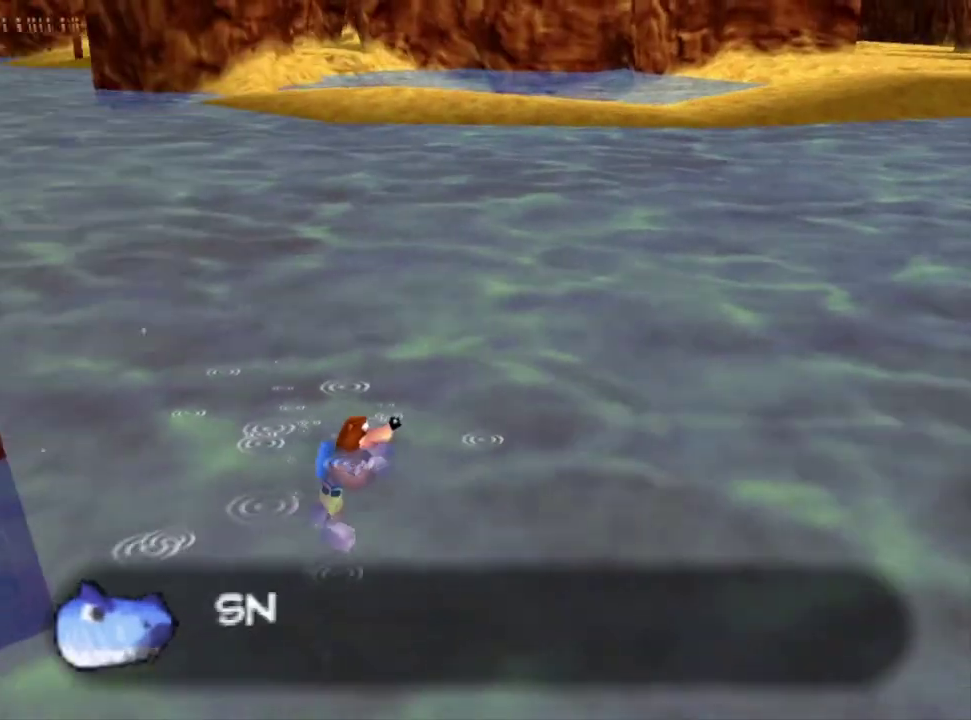
{"dt_ms": 200, "buttons": [], "left_stick": "up-right", "right_stick": "right"}
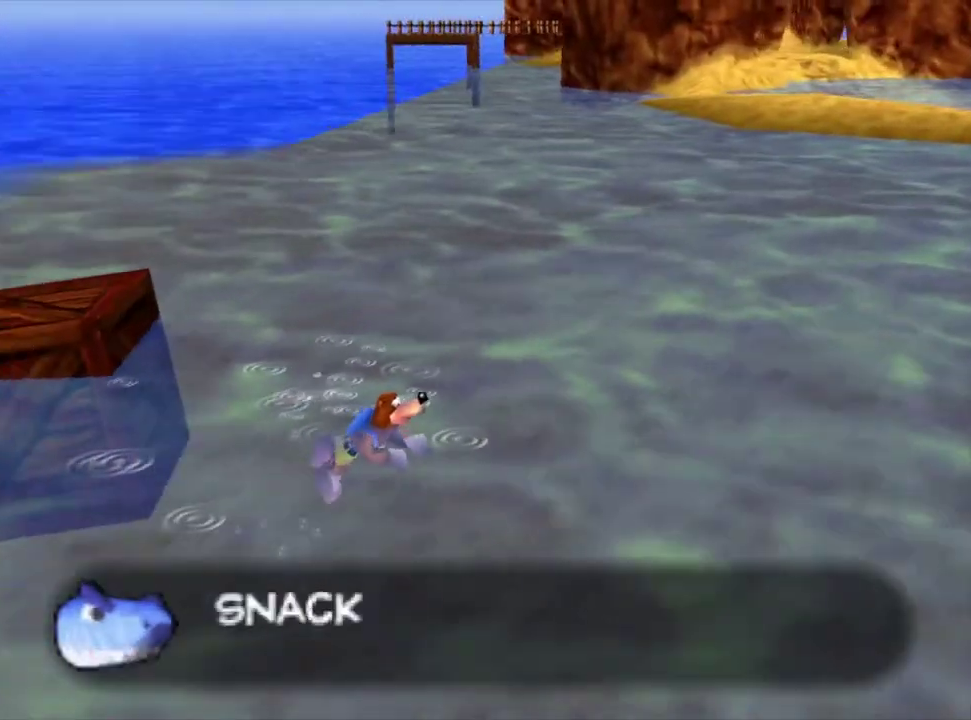
{"dt_ms": 800, "buttons": [], "left_stick": "right", "right_stick": "center"}
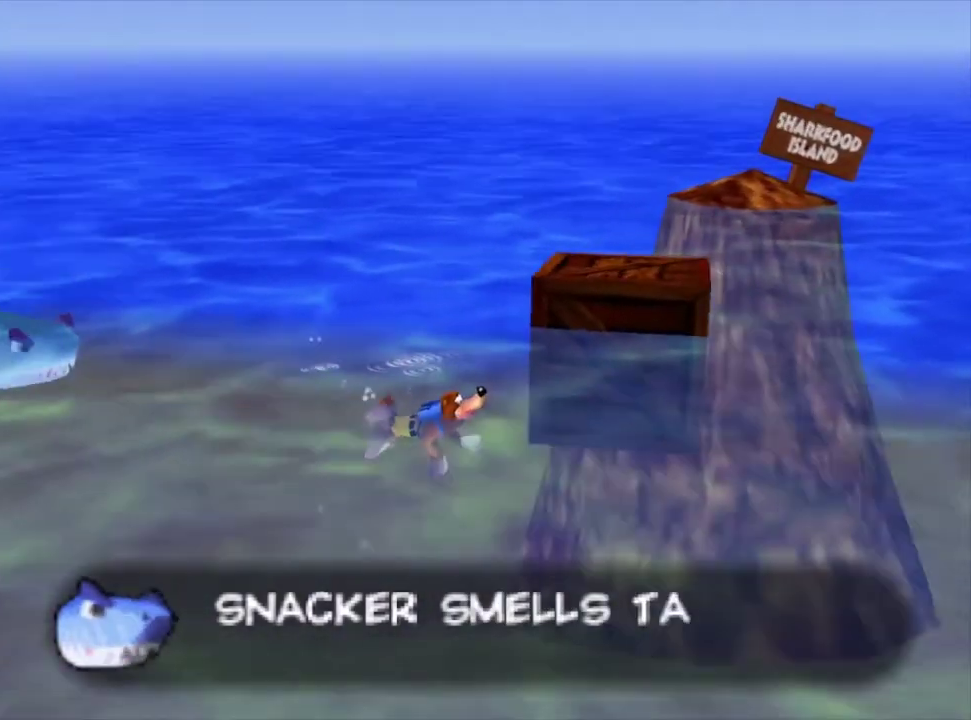
{"dt_ms": 100, "buttons": [], "left_stick": "down-right", "right_stick": "right"}
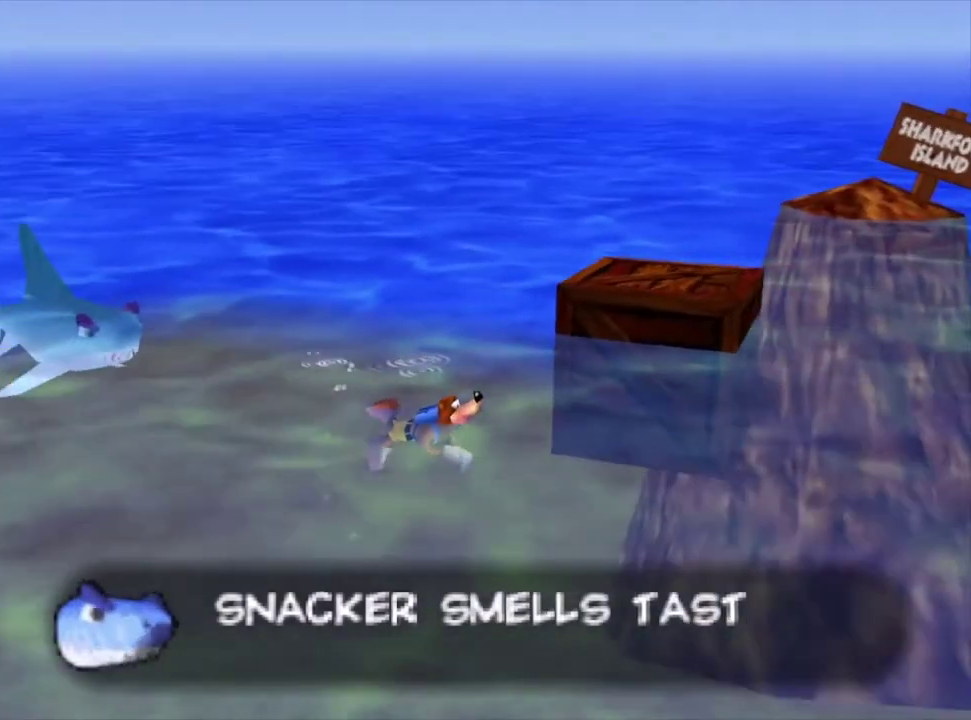
{"dt_ms": 500, "buttons": [], "left_stick": "down-right", "right_stick": "center"}
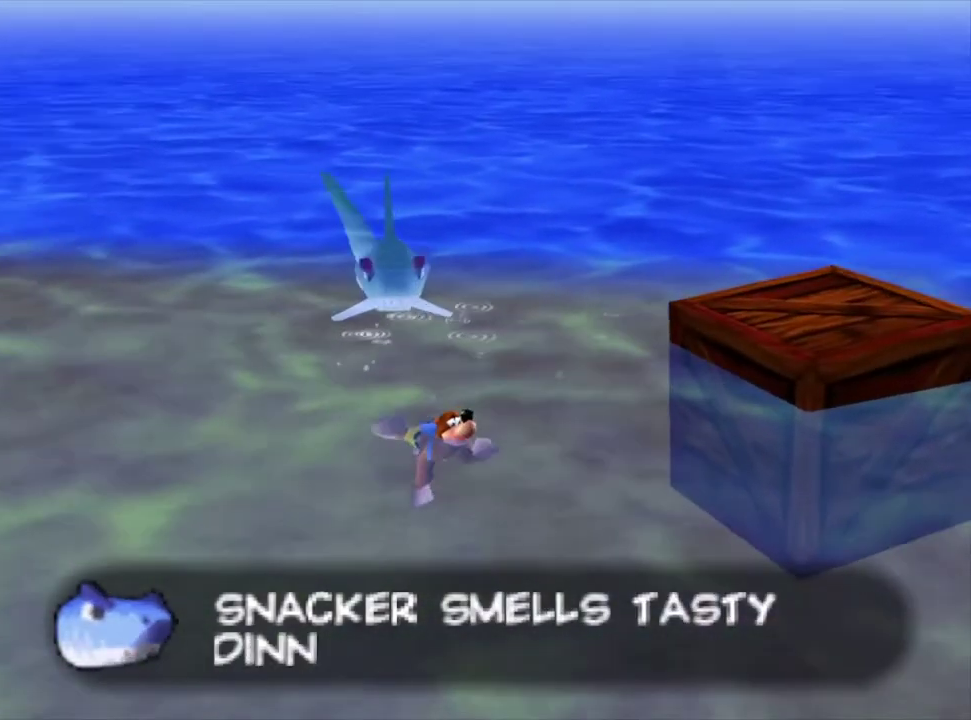
{"dt_ms": 300, "buttons": [], "left_stick": "down-right", "right_stick": "center", "events": []}
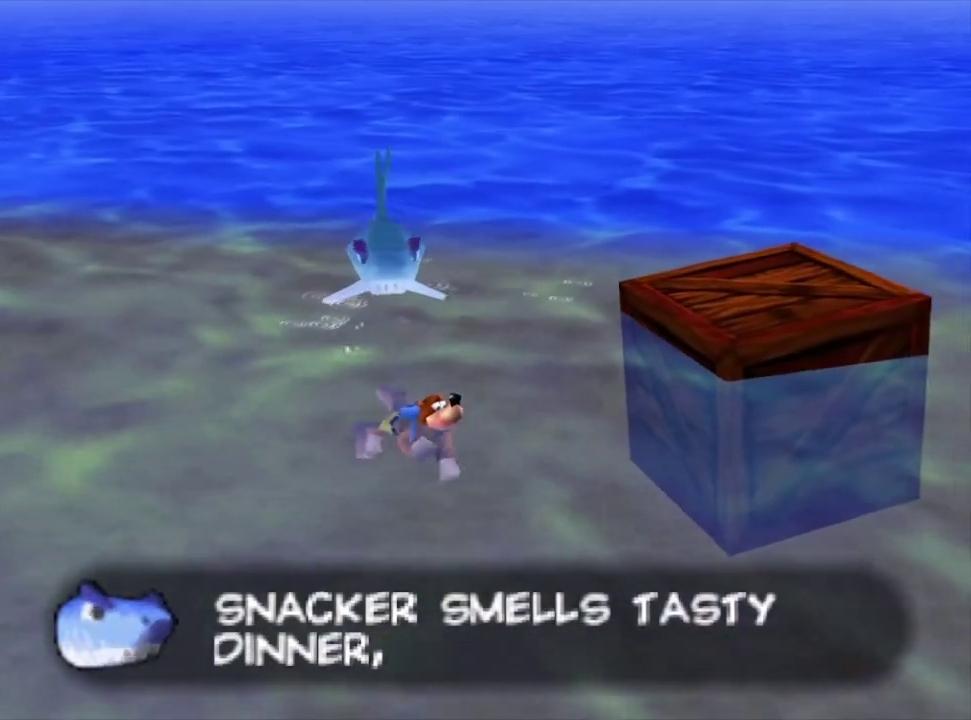
{"dt_ms": 500, "buttons": [], "left_stick": "down-right", "right_stick": "center", "events": []}
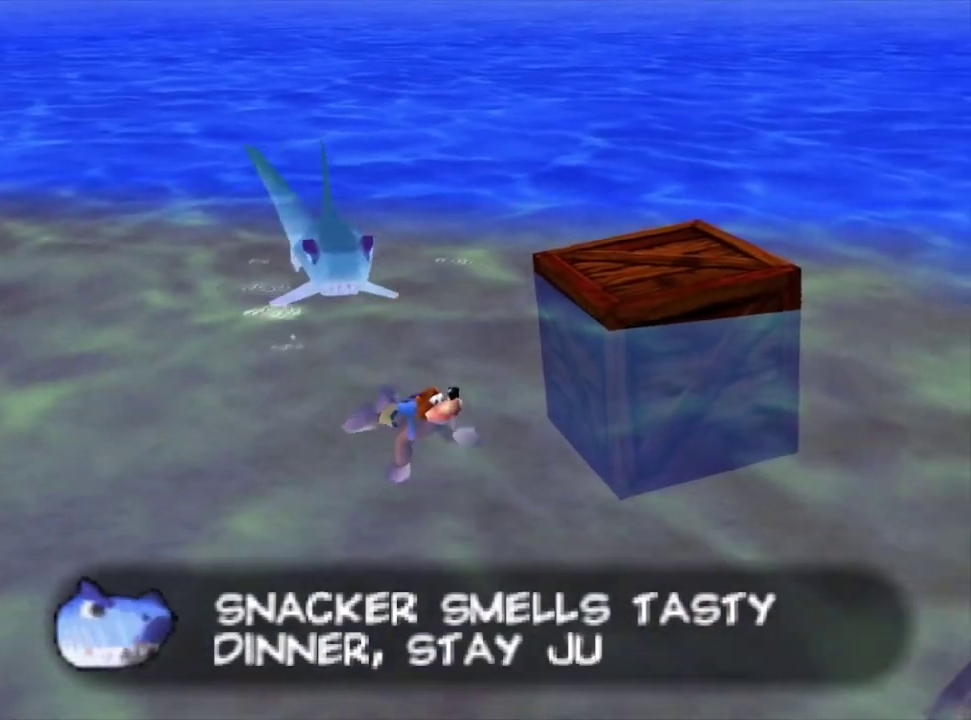
{"dt_ms": 700, "buttons": [], "left_stick": "down", "right_stick": "center", "events": [[300, "left_stick", "down"]]}
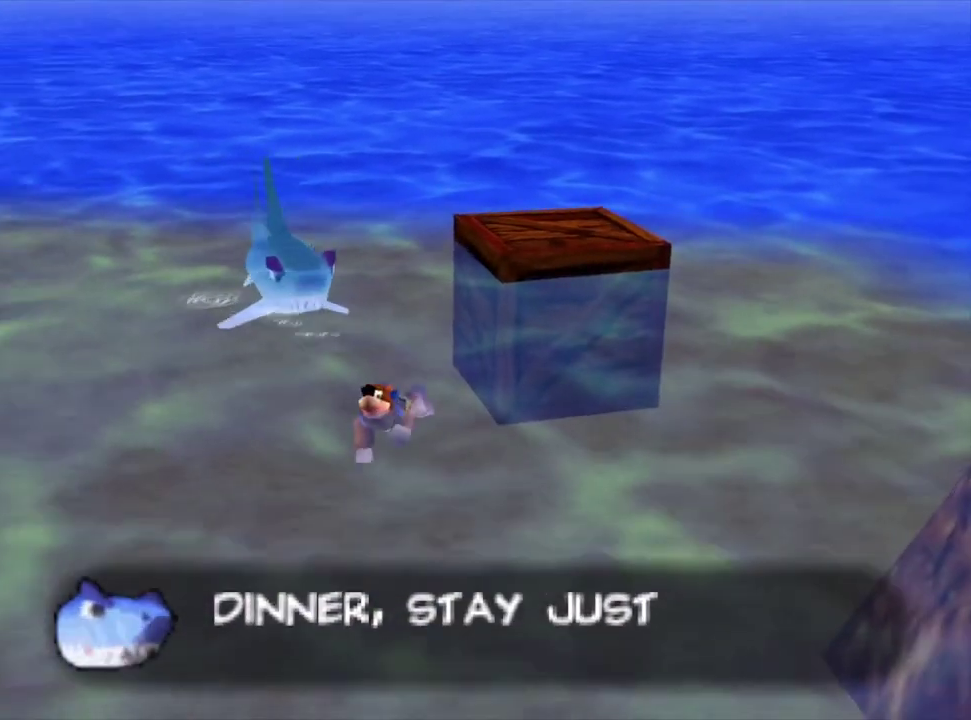
{"dt_ms": 500, "buttons": [], "left_stick": "down-right", "right_stick": "center", "events": [[467, "left_stick", "down-right"]]}
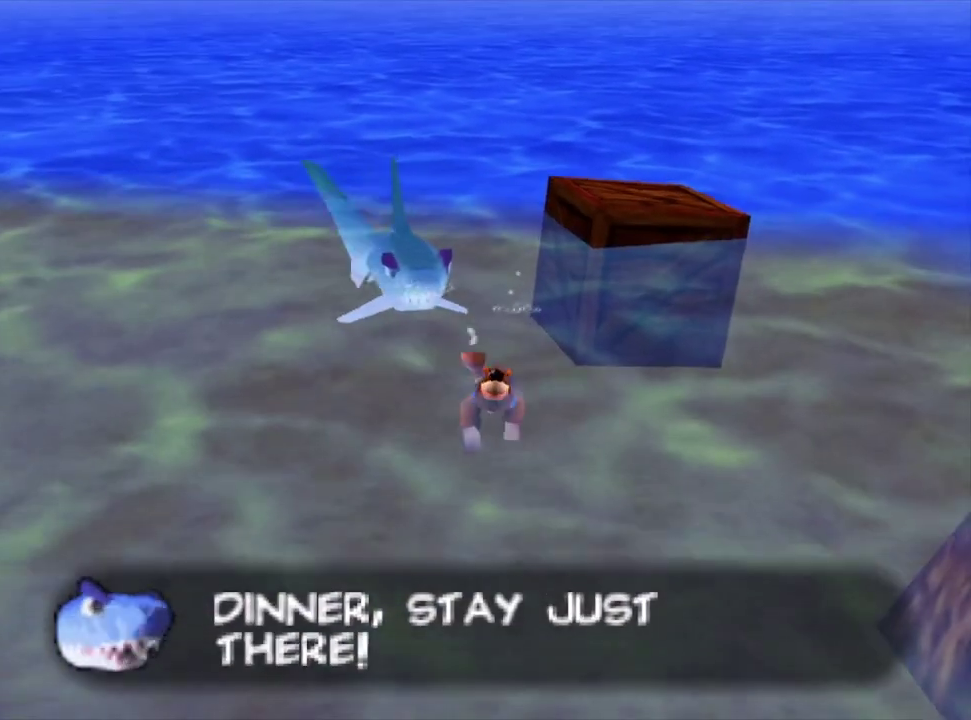
{"dt_ms": 300, "buttons": [], "left_stick": "down-right", "right_stick": "center", "events": []}
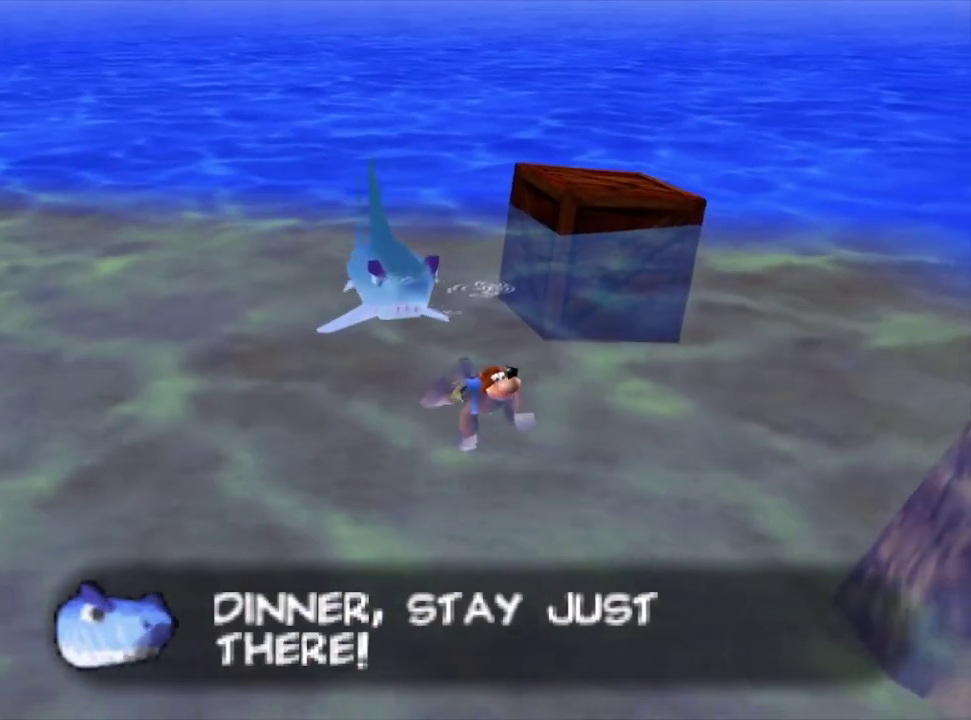
{"dt_ms": 500, "buttons": [], "left_stick": "down-right", "right_stick": "center", "events": []}
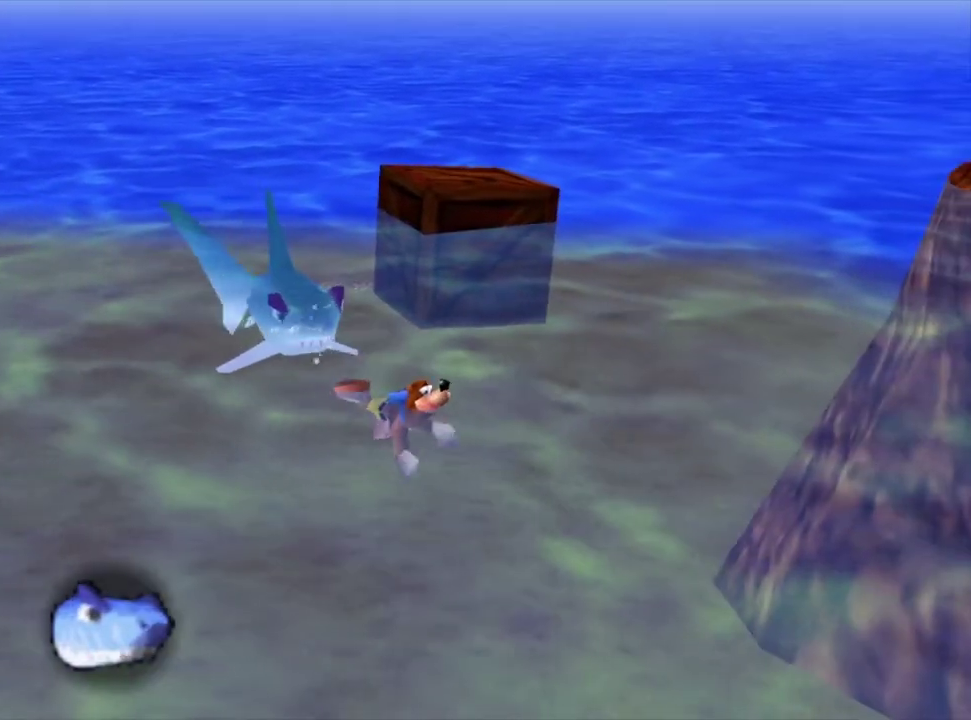
{"dt_ms": 300, "buttons": ["A"], "left_stick": "down-right", "right_stick": "center", "events": [[233, "A", "down"]]}